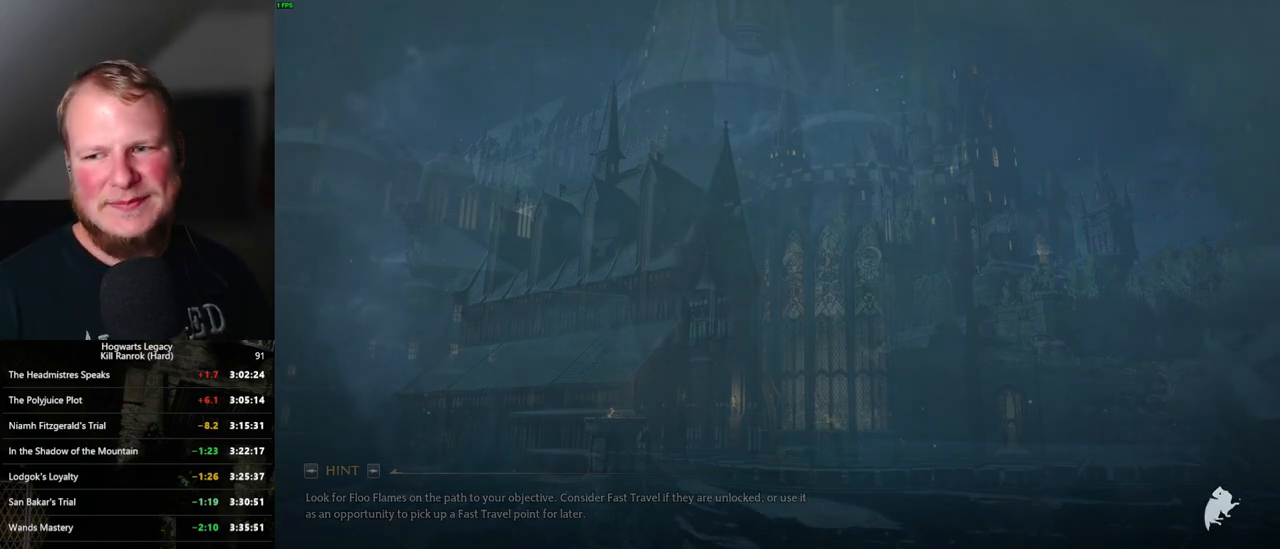
Gameplay with keyboard and mouse; each line is a JSON object with the keys and mouse buttons held at the frame after it. "events" lists presses ("down") and releases ("up") of ".", "/", "0", "1", "2", "3", "4", "5", "6", "7", "8", "9", "a", "alt_l", "alt_r", "b", "backslash", "backspace", "c", "caps_lock", "comma", "ctrl_l", "ctrl_r", "d", "e", "equals", "escape", "f", "f1", "f10", "f11", "f12", "f2", "f3", "f4", "f5", "f6", "f7", "f8", "f9", "g", "h", "i", "j", "k", "l", "lbracket", "m", "minus", "n", "o", "p", "q", "quote", "r", "rbracket", "return", "s", "semicolon", "shift_l", "shift_r", "space", "super", "t", "tab", "tilde", "u", "v", "w", "x", "y", "z", "mouse_left", "mouse_wheel", "mouse_right", "mouse_mb4" and "mouse_mb5" between this image and that frame as [ms after this image, input, new state], when the widget could be followed in between. "mouse_left", "mouse_wheel", "mouse_right", "mouse_mb4", "mouse_mb5" = the "left", "wheel", "right", "mb4", "mb5" buttons of the "mouse" list. No other keys are recorded. "wheel" means that the mouse wheel is clicked or scrolled. Mouse movement is not recorded.
{"keys": ["q"], "mouse": [], "events": [[450, "q", "down"]]}
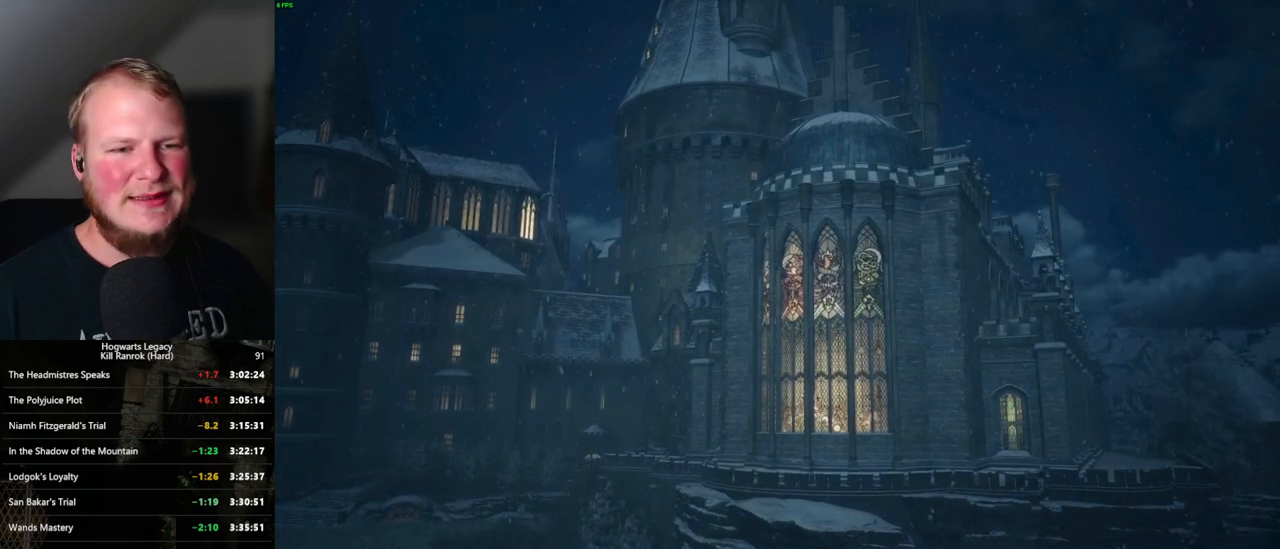
{"keys": [], "mouse": [], "events": [[467, "q", "up"]]}
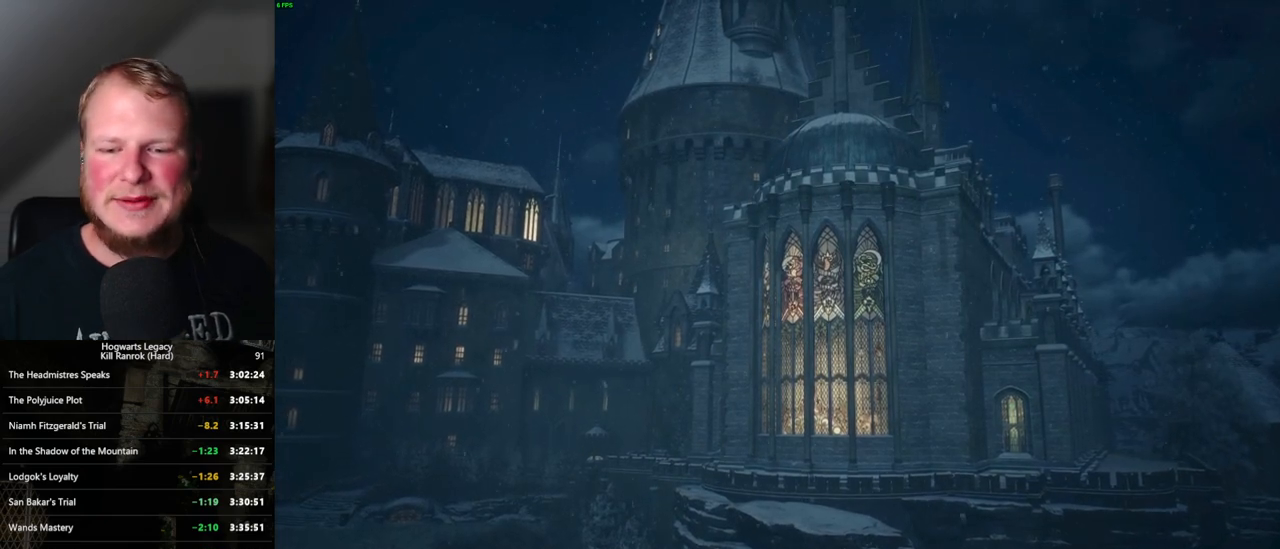
{"keys": [], "mouse": [], "events": [[67, "q", "down"], [483, "q", "up"]]}
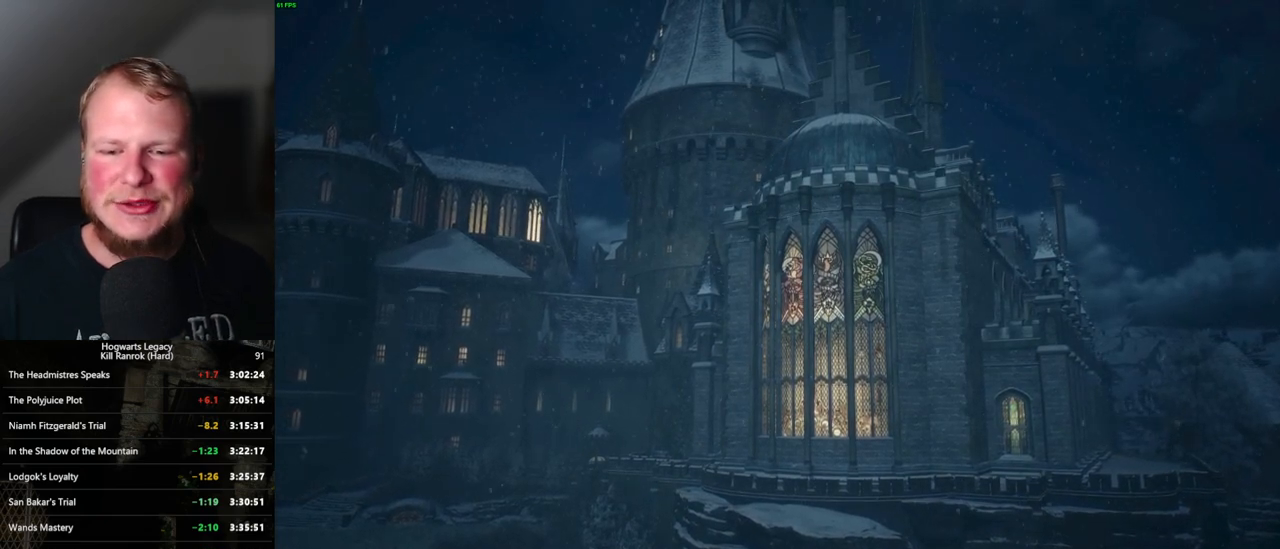
{"keys": ["q"], "mouse": [], "events": [[417, "q", "down"]]}
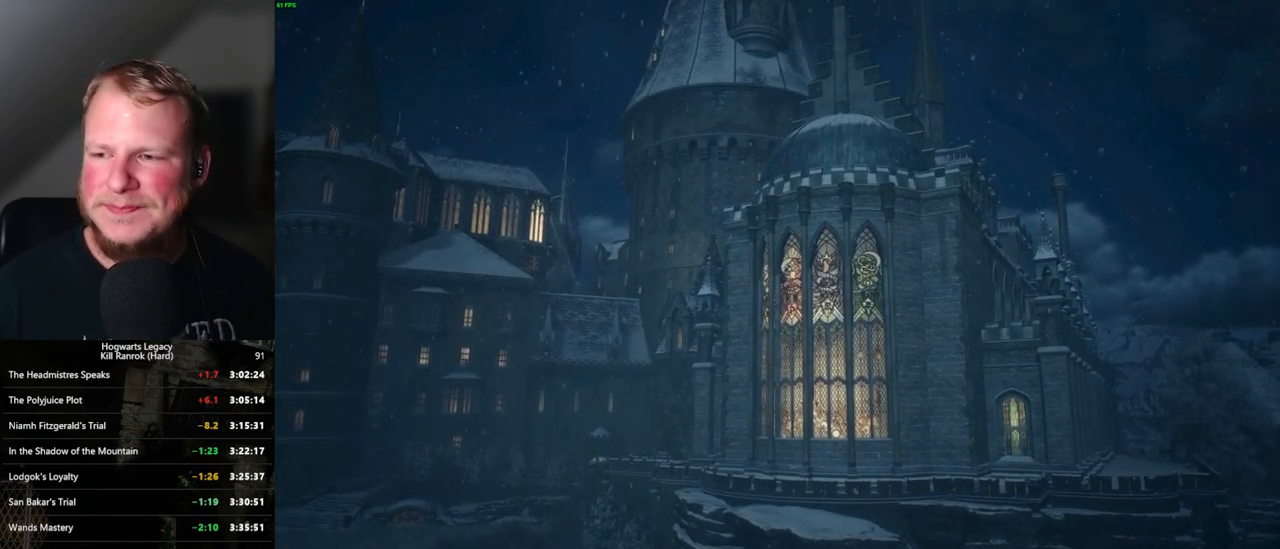
{"keys": ["q"], "mouse": [], "events": [[183, "q", "up"], [433, "q", "down"]]}
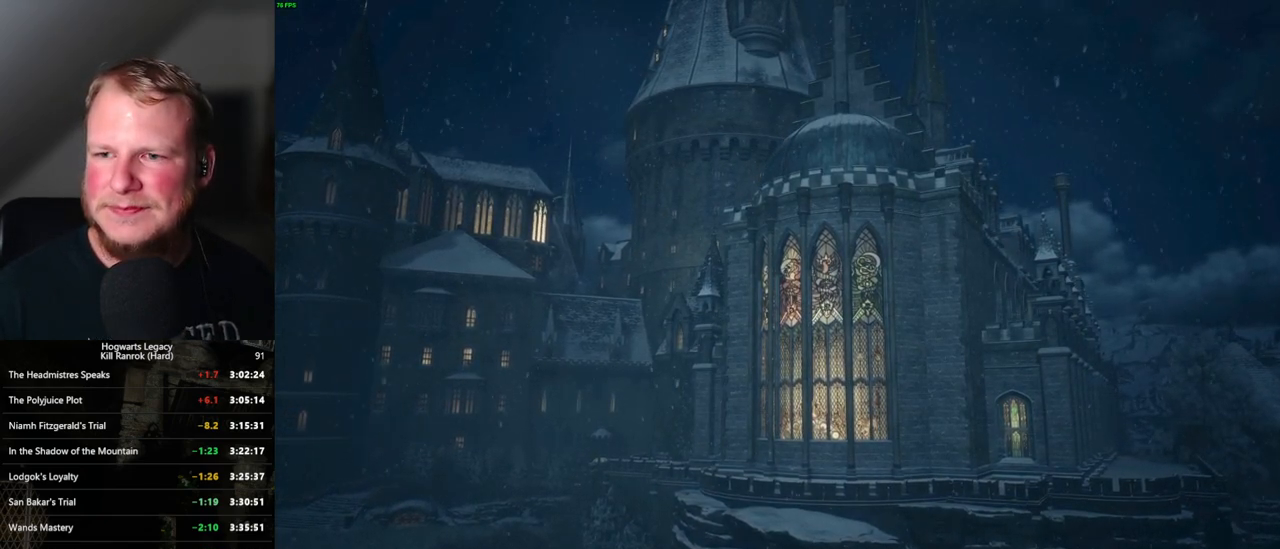
{"keys": ["q"], "mouse": [], "events": [[167, "q", "up"], [317, "q", "down"]]}
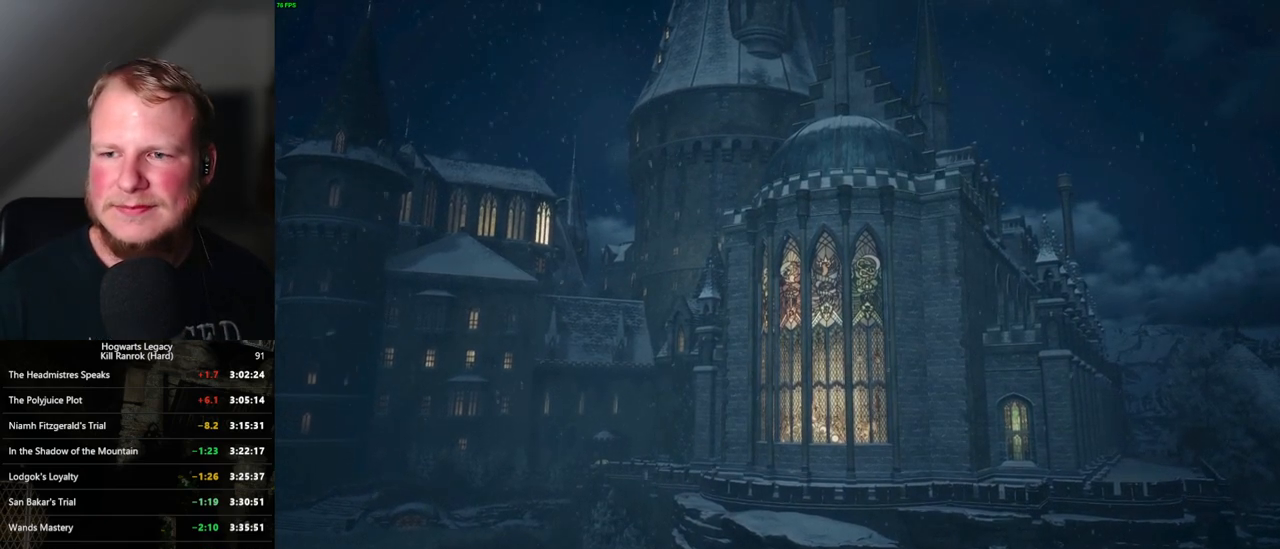
{"keys": [], "mouse": [], "events": [[33, "q", "up"], [183, "q", "down"], [450, "q", "up"]]}
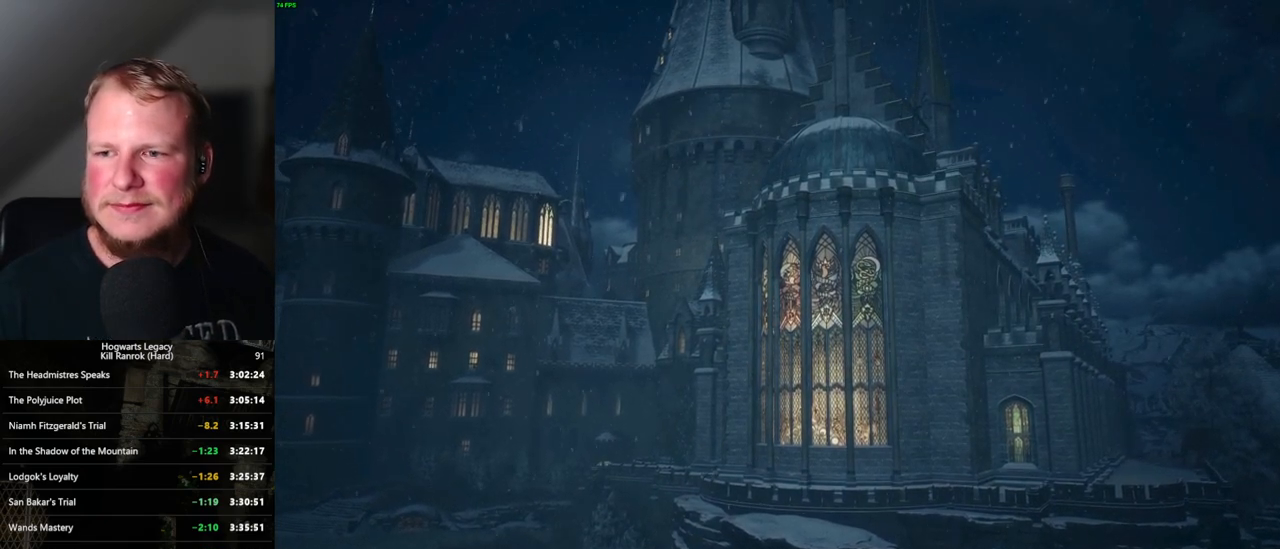
{"keys": [], "mouse": [], "events": [[150, "q", "down"], [467, "q", "up"]]}
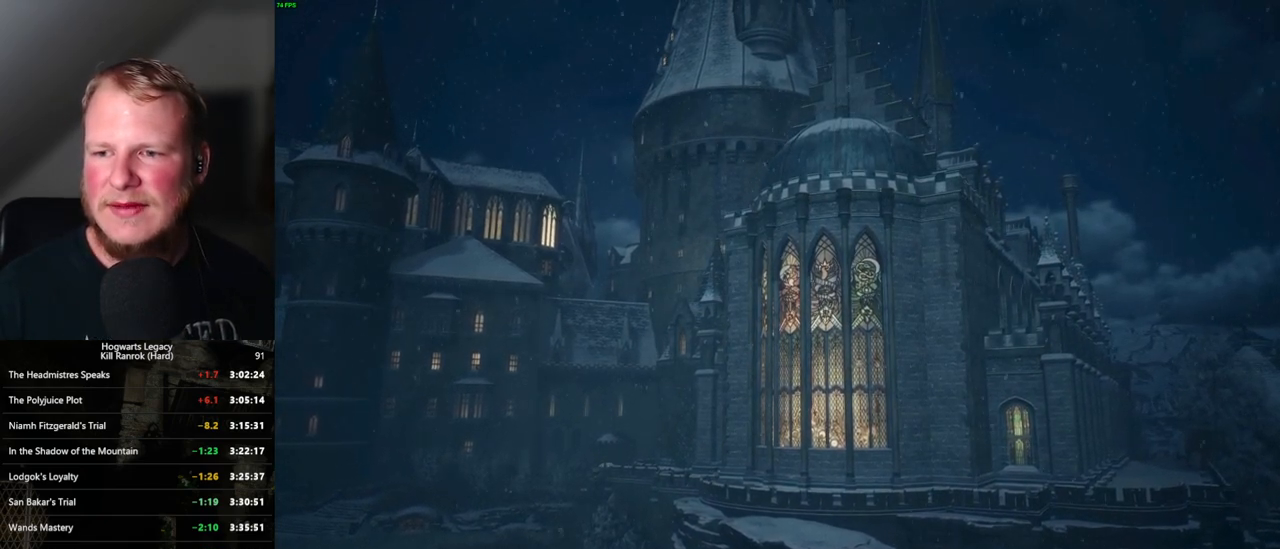
{"keys": ["q"], "mouse": [], "events": [[117, "q", "down"]]}
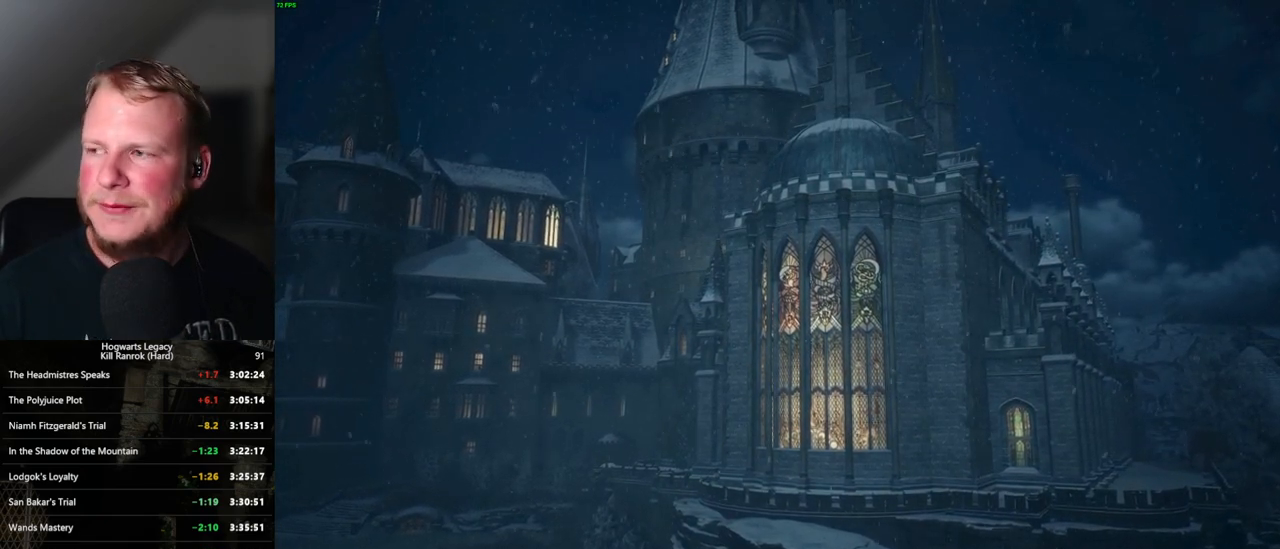
{"keys": ["q"], "mouse": [], "events": [[167, "q", "up"], [317, "q", "down"]]}
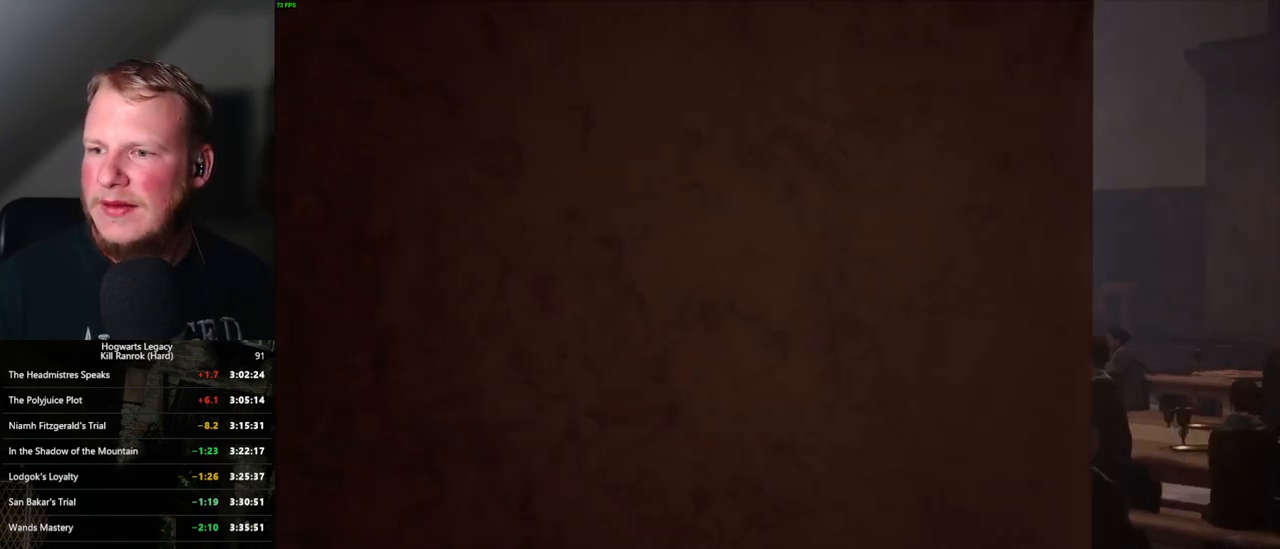
{"keys": ["q"], "mouse": [], "events": []}
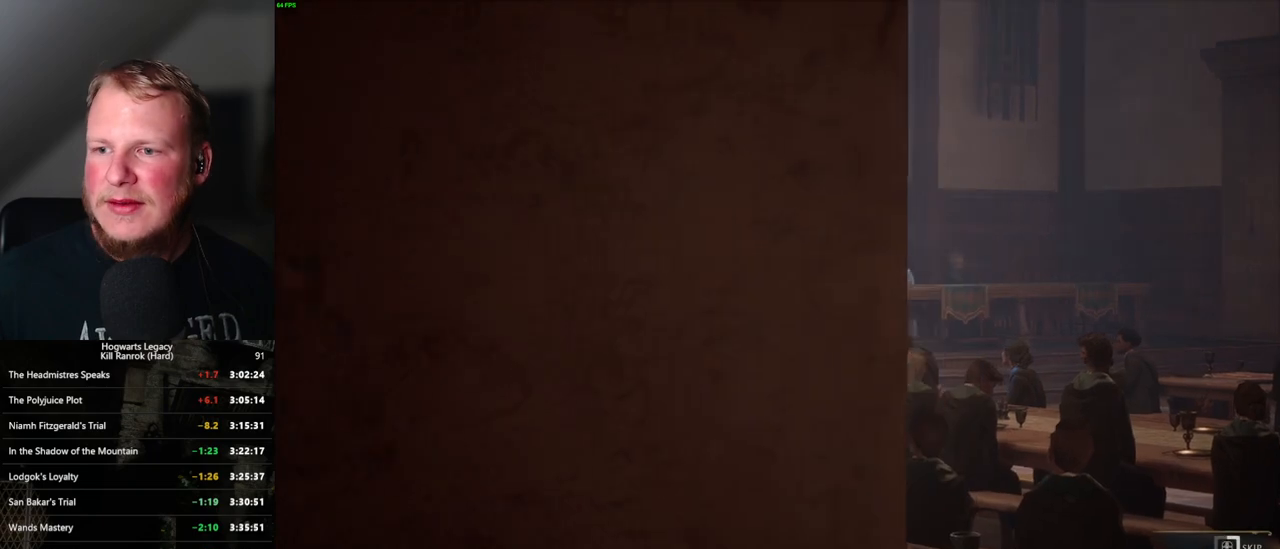
{"keys": ["q"], "mouse": [], "events": []}
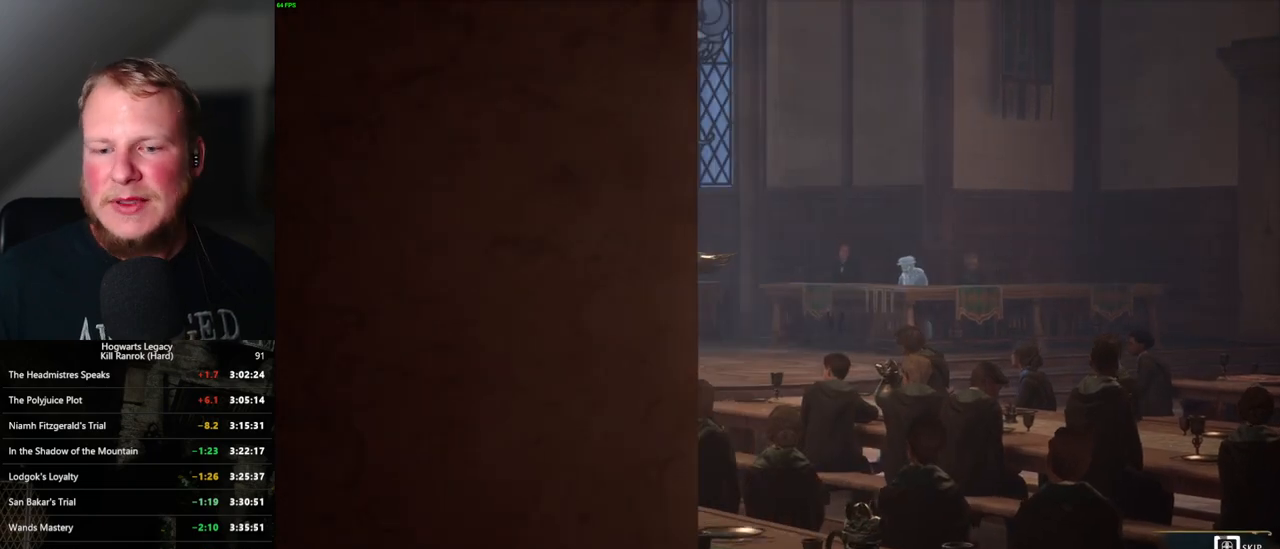
{"keys": ["q"], "mouse": [], "events": []}
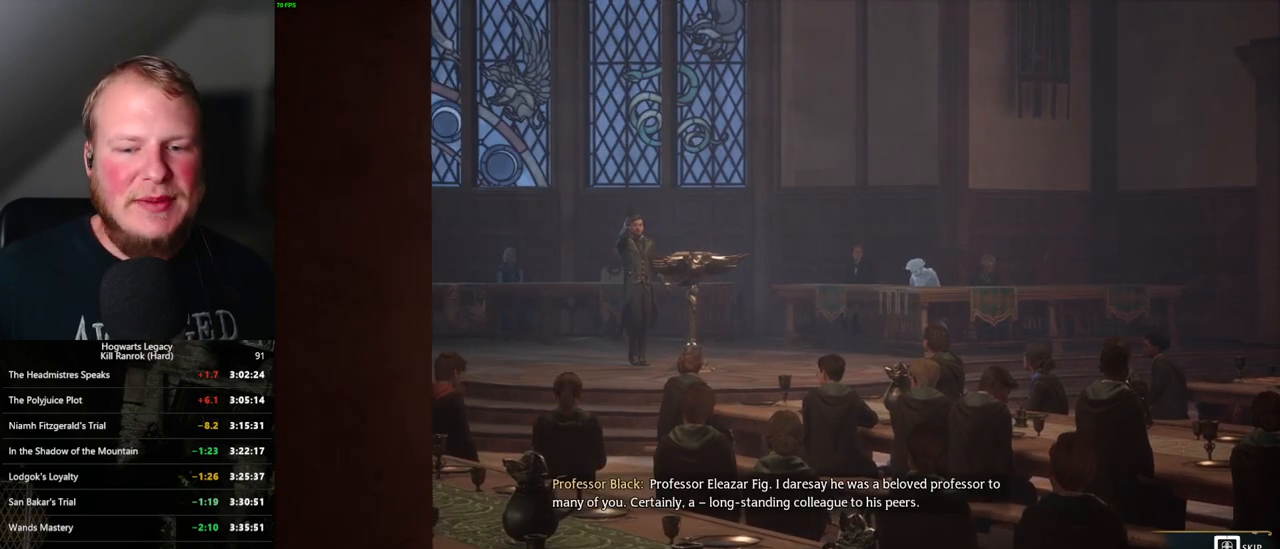
{"keys": ["q"], "mouse": [], "events": []}
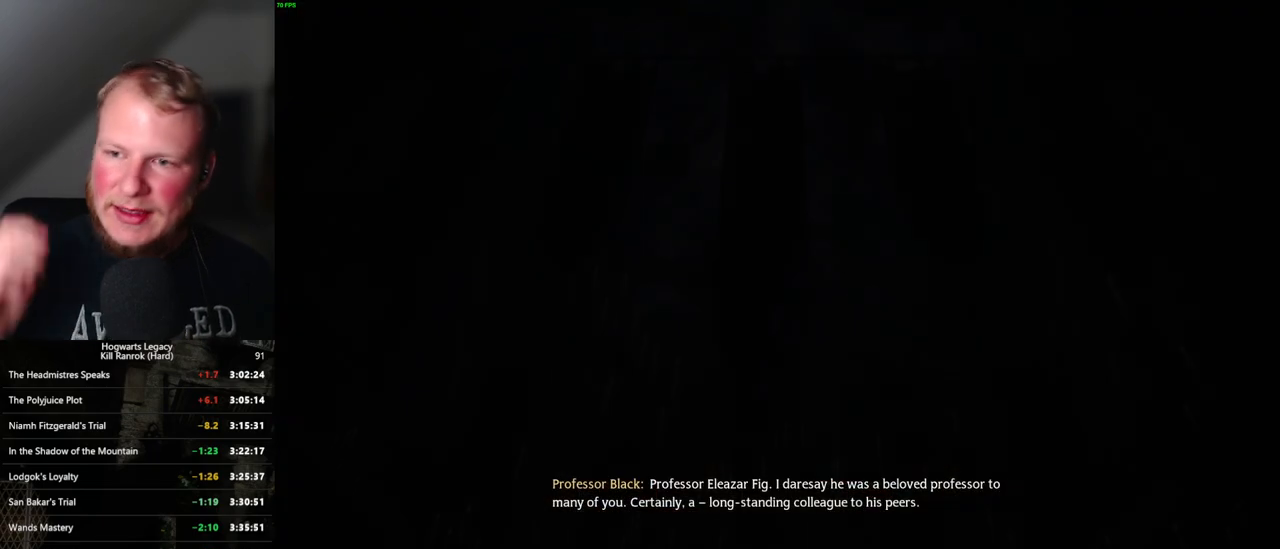
{"keys": ["q"], "mouse": [], "events": []}
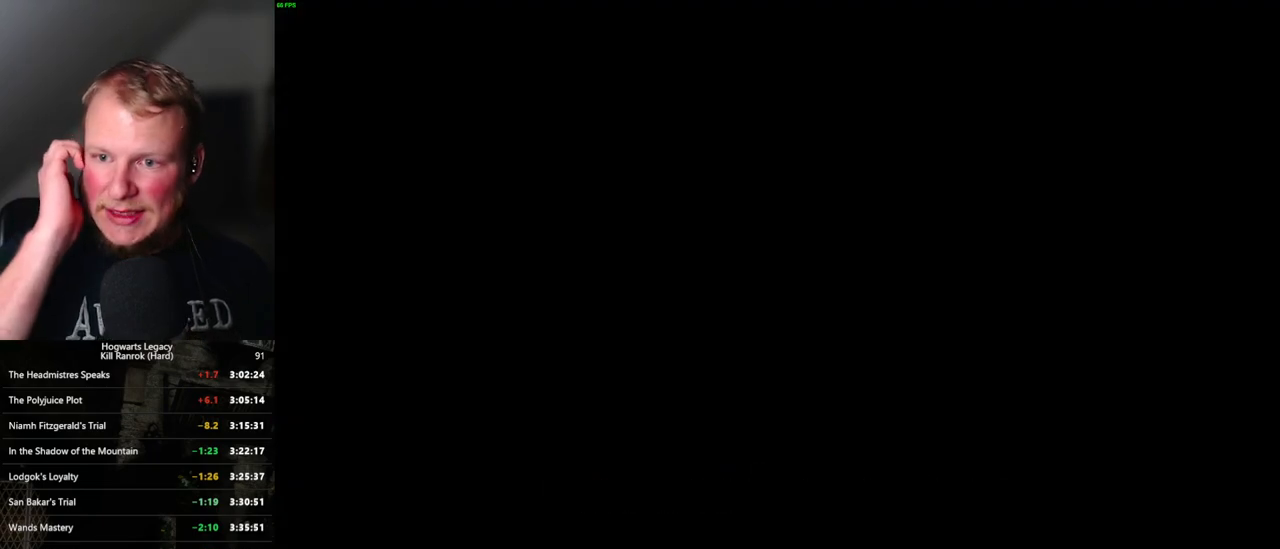
{"keys": ["q"], "mouse": [], "events": [[17, "q", "up"], [150, "q", "down"]]}
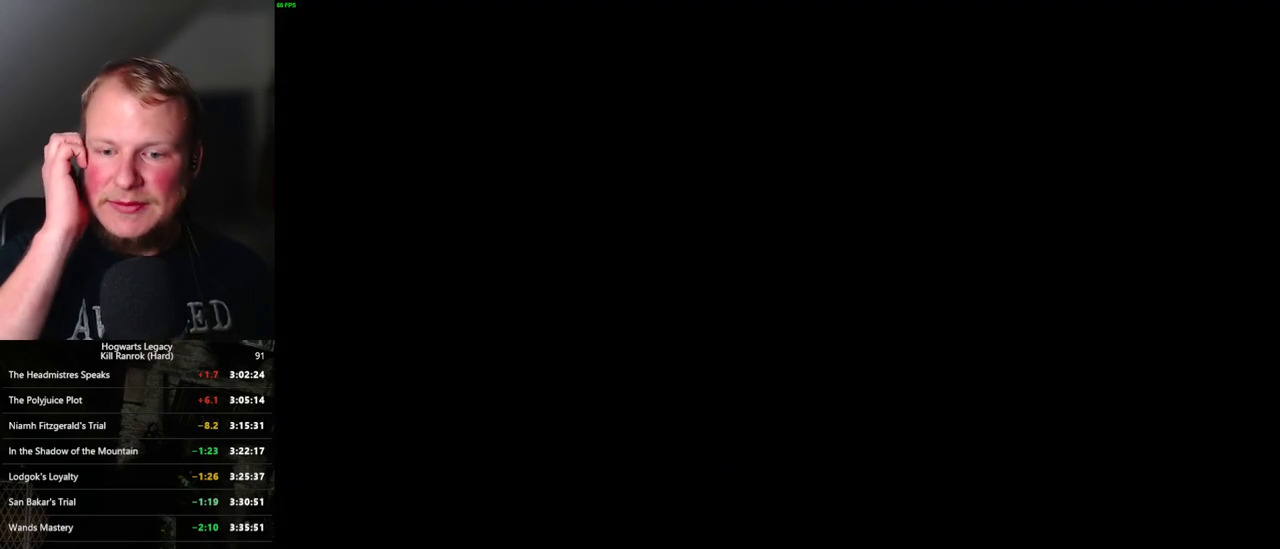
{"keys": ["q"], "mouse": [], "events": [[233, "q", "up"], [350, "q", "down"]]}
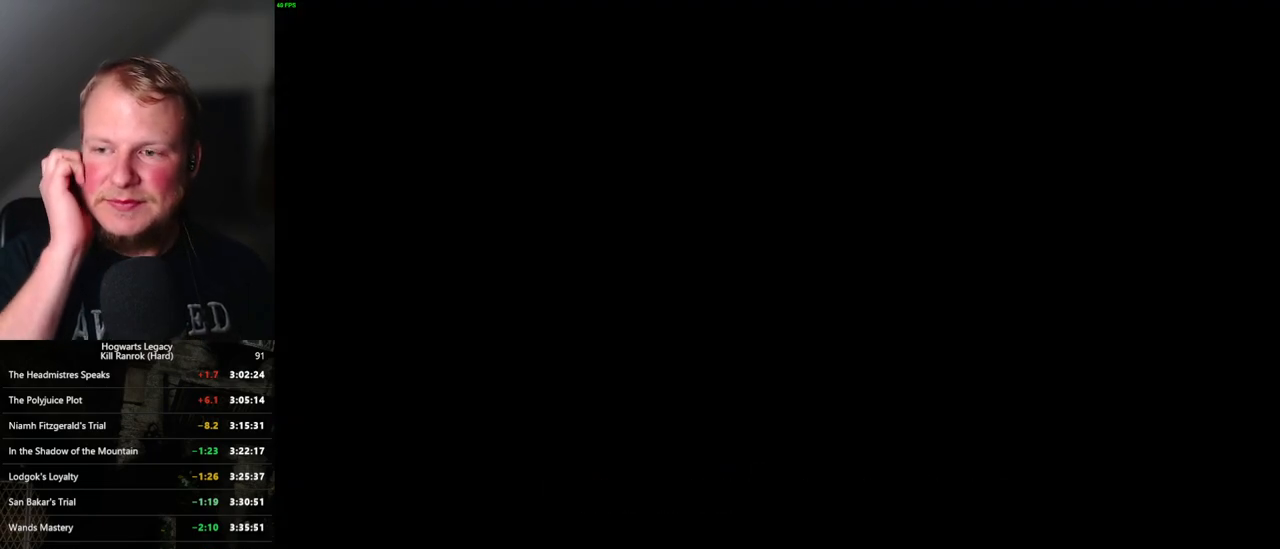
{"keys": ["q"], "mouse": [], "events": [[133, "q", "up"], [250, "q", "down"], [367, "q", "up"], [467, "q", "down"]]}
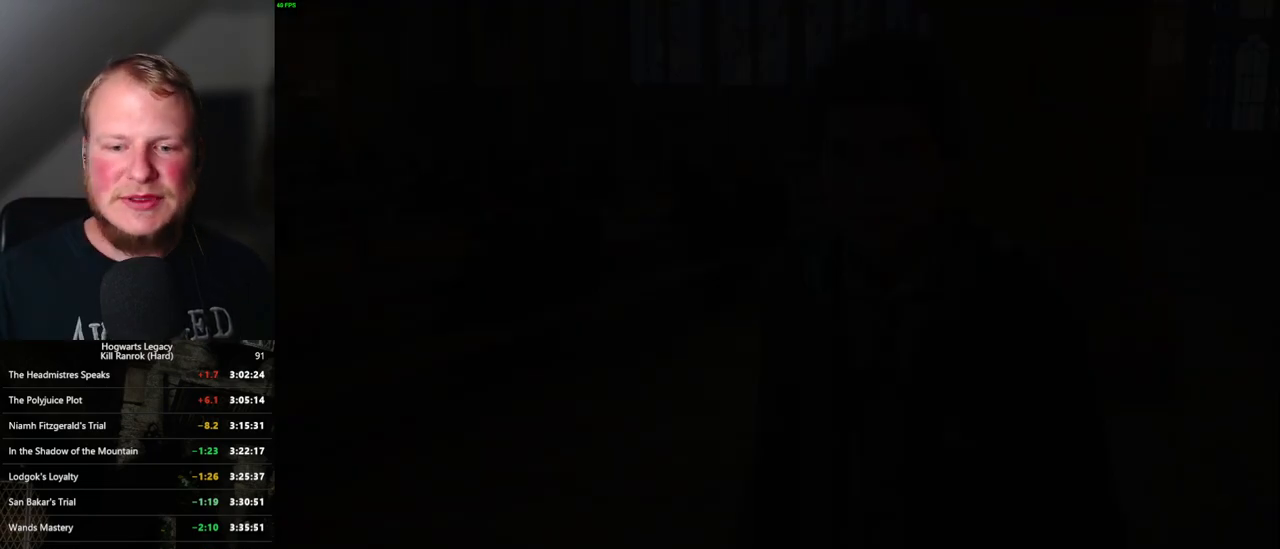
{"keys": [], "mouse": [], "events": [[83, "q", "up"]]}
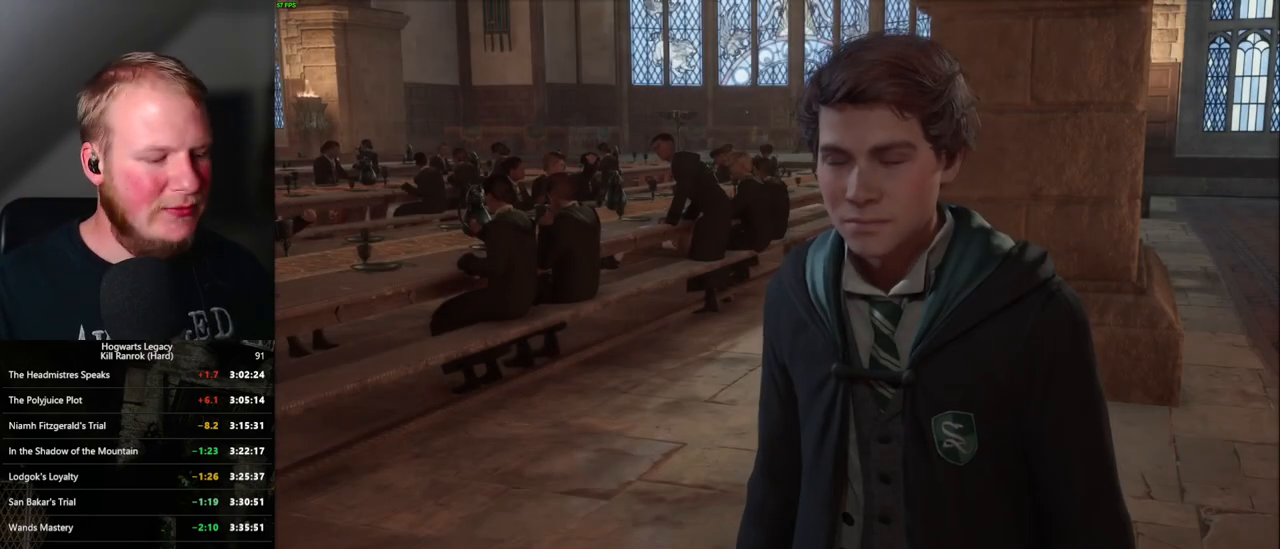
{"keys": ["q", "space"], "mouse": ["wheel"], "events": [[100, "q", "down"], [100, "space", "down"], [167, "space", "up"], [183, "q", "up"], [433, "q", "down"], [450, "space", "down"], [483, "mouse_wheel", "down"]]}
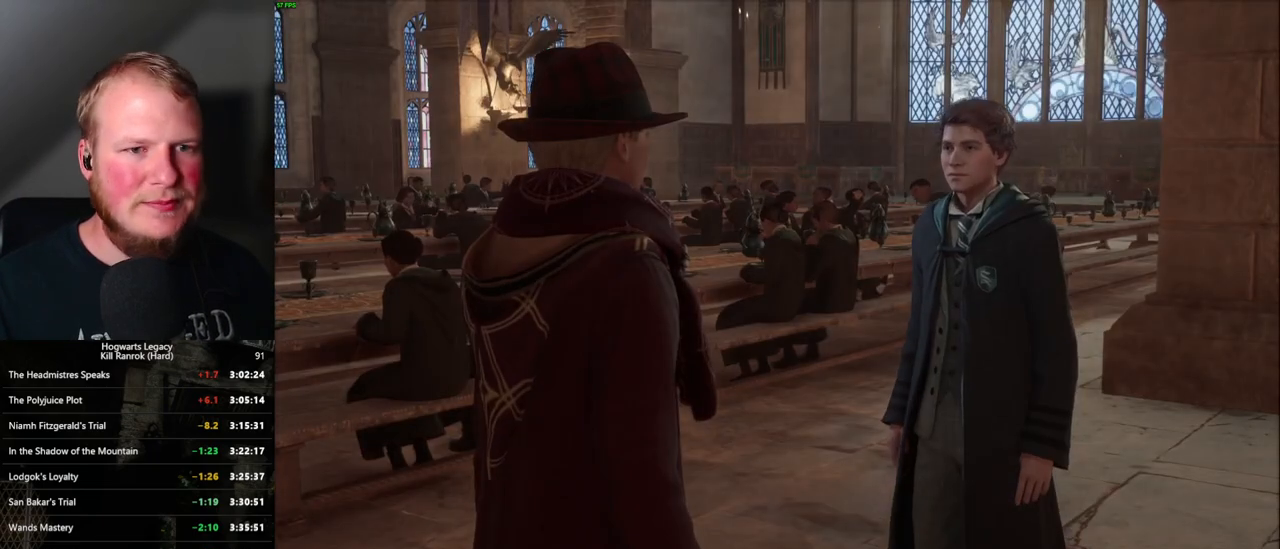
{"keys": [], "mouse": [], "events": [[17, "mouse_wheel", "up"], [17, "q", "up"], [33, "mouse_wheel", "down"], [33, "space", "up"], [100, "mouse_wheel", "up"], [100, "q", "down"], [133, "space", "down"], [183, "q", "up"], [267, "q", "down"], [333, "q", "up"], [333, "space", "up"], [367, "mouse_wheel", "down"], [383, "mouse_wheel", "up"], [400, "mouse_wheel", "down"], [417, "q", "down"], [433, "mouse_wheel", "up"], [450, "space", "down"], [483, "space", "up"], [500, "q", "up"]]}
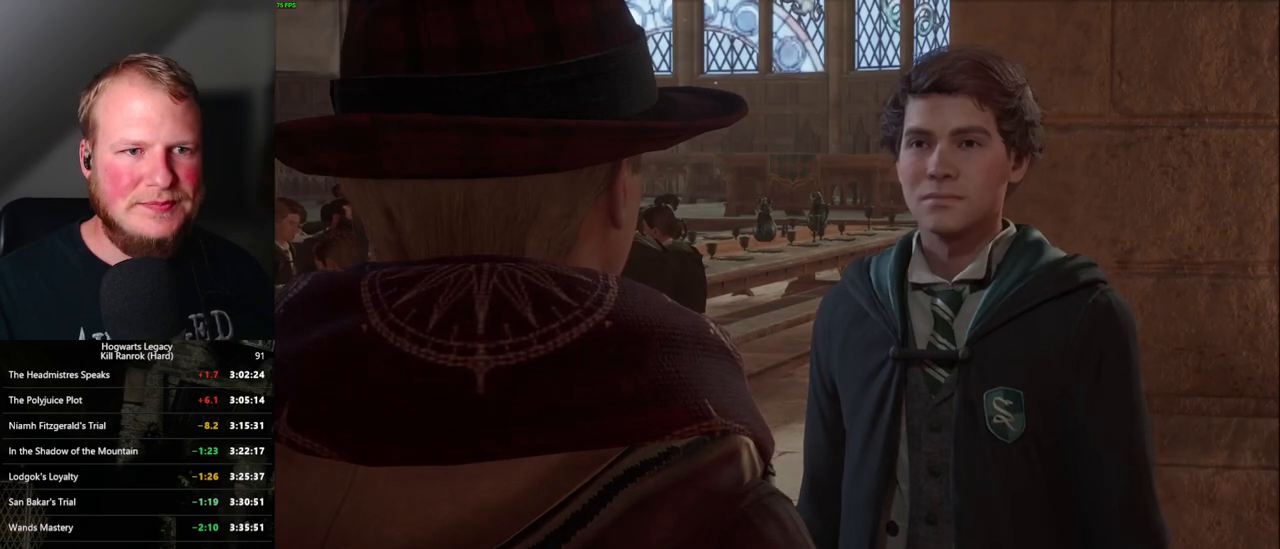
{"keys": [], "mouse": [], "events": [[67, "q", "down"], [100, "space", "down"], [150, "space", "up"], [167, "q", "up"], [200, "mouse_wheel", "down"], [217, "mouse_wheel", "up"], [217, "q", "down"], [233, "mouse_wheel", "down"], [250, "mouse_wheel", "up"], [250, "space", "down"], [267, "mouse_wheel", "down"], [283, "mouse_wheel", "up"], [283, "space", "up"], [300, "mouse_wheel", "down"], [300, "q", "up"], [317, "mouse_wheel", "up"], [383, "q", "down"], [417, "space", "down"], [467, "q", "up"], [467, "space", "up"]]}
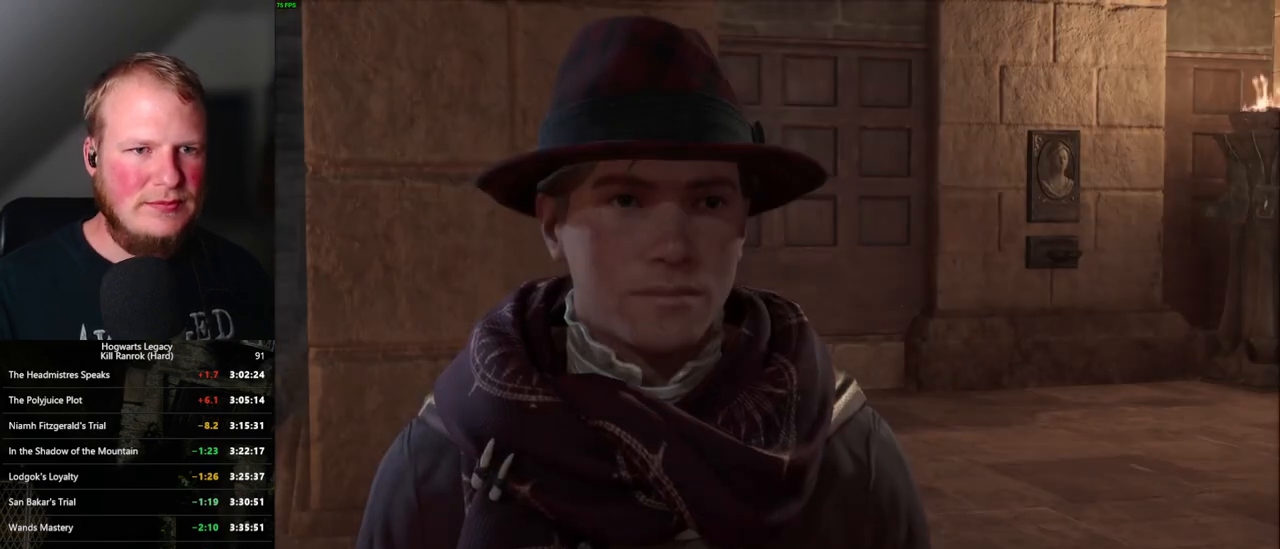
{"keys": [], "mouse": ["wheel"], "events": [[50, "q", "down"], [50, "space", "down"], [100, "mouse_wheel", "down"], [133, "q", "up"], [150, "mouse_wheel", "up"], [150, "space", "up"], [200, "mouse_wheel", "down"], [233, "mouse_wheel", "up"], [233, "q", "down"], [233, "space", "down"], [283, "q", "up"], [283, "space", "up"], [400, "space", "down"], [467, "space", "up"], [483, "mouse_wheel", "down"]]}
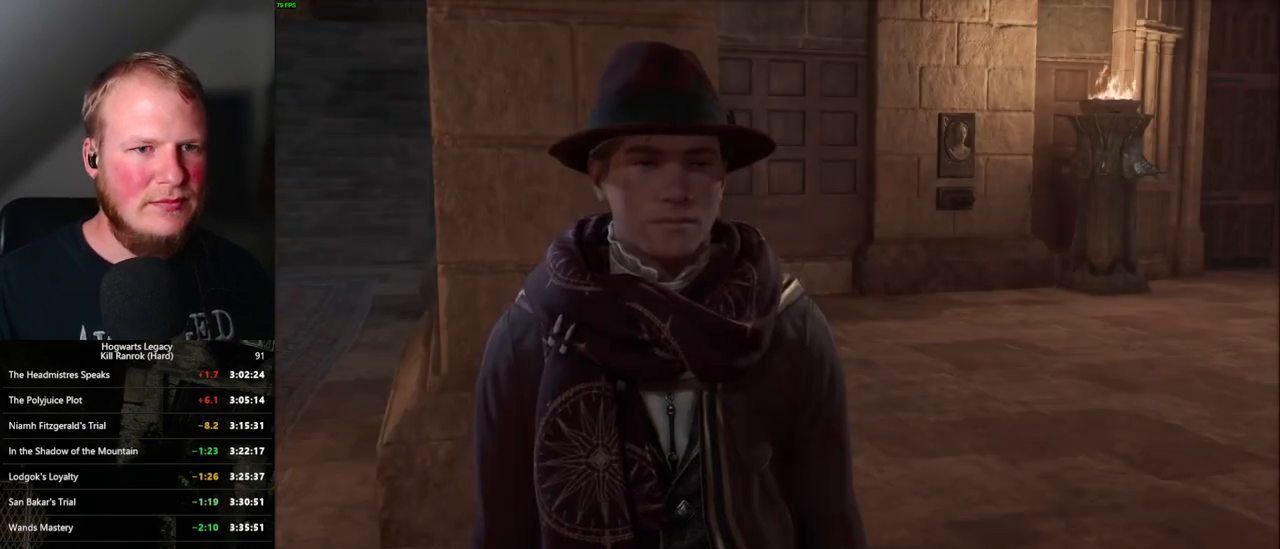
{"keys": [], "mouse": [], "events": [[17, "mouse_wheel", "up"], [33, "mouse_wheel", "down"], [50, "mouse_wheel", "up"], [50, "q", "down"], [50, "space", "down"], [67, "mouse_wheel", "down"], [83, "mouse_wheel", "up"], [100, "mouse_wheel", "down"], [117, "mouse_wheel", "up"], [117, "space", "up"], [133, "mouse_wheel", "down"], [133, "q", "up"], [217, "mouse_wheel", "up"], [217, "q", "down"], [217, "space", "down"], [283, "q", "up"], [300, "space", "up"], [383, "q", "down"], [417, "space", "down"], [433, "mouse_wheel", "down"], [450, "q", "up"], [450, "space", "up"], [500, "mouse_wheel", "up"]]}
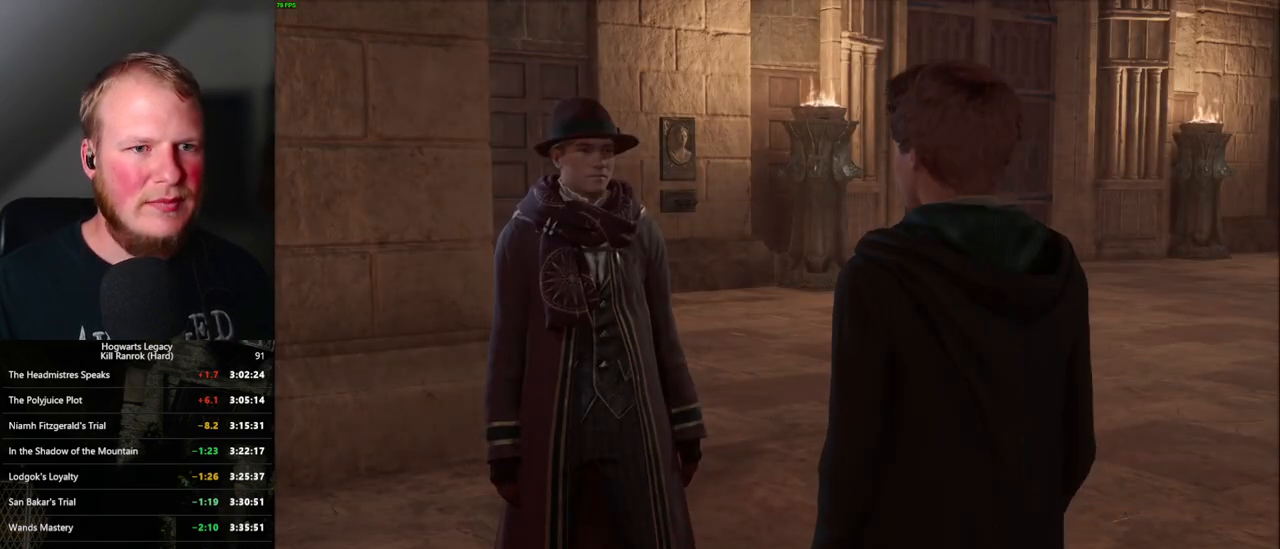
{"keys": [], "mouse": [], "events": [[17, "mouse_wheel", "down"], [33, "mouse_wheel", "up"], [50, "q", "down"], [83, "space", "down"], [117, "q", "up"], [150, "space", "up"], [200, "space", "down"], [233, "q", "down"], [267, "mouse_wheel", "down"], [283, "q", "up"], [300, "mouse_wheel", "up"], [300, "space", "up"], [317, "mouse_wheel", "down"], [400, "mouse_wheel", "up"], [400, "q", "down"], [400, "space", "down"], [450, "q", "up"], [483, "space", "up"]]}
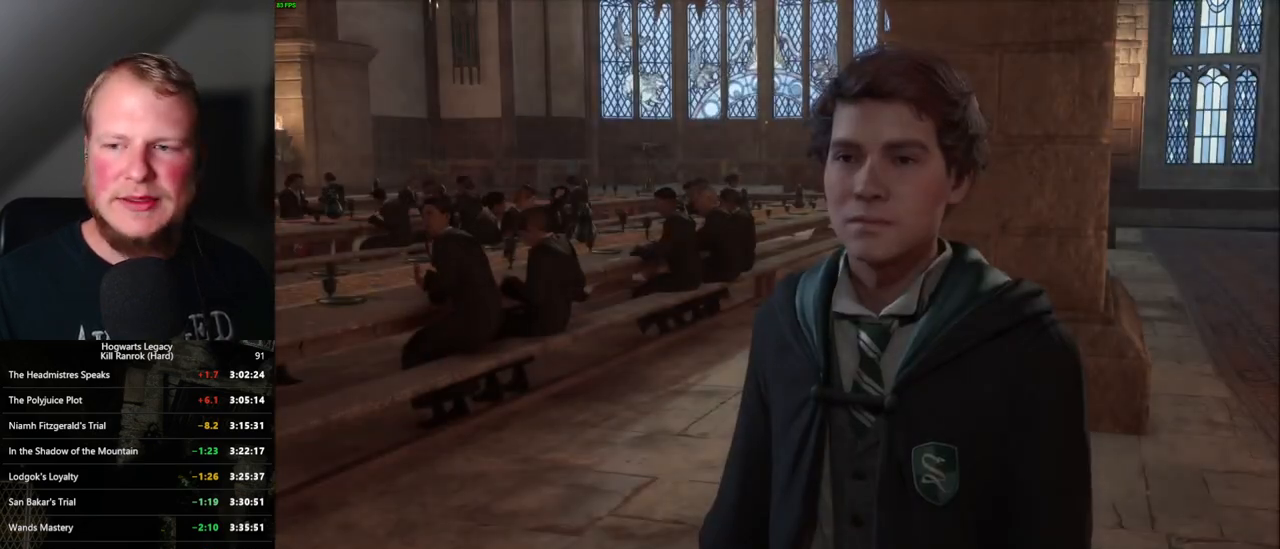
{"keys": ["q"], "mouse": [], "events": [[67, "q", "down"], [67, "space", "down"], [117, "q", "up"], [133, "mouse_wheel", "down"], [133, "space", "up"], [217, "mouse_wheel", "up"], [217, "q", "down"], [233, "mouse_wheel", "down"], [233, "space", "down"], [250, "mouse_wheel", "up"], [283, "q", "up"], [367, "q", "down"], [450, "q", "up"], [450, "space", "up"], [500, "q", "down"]]}
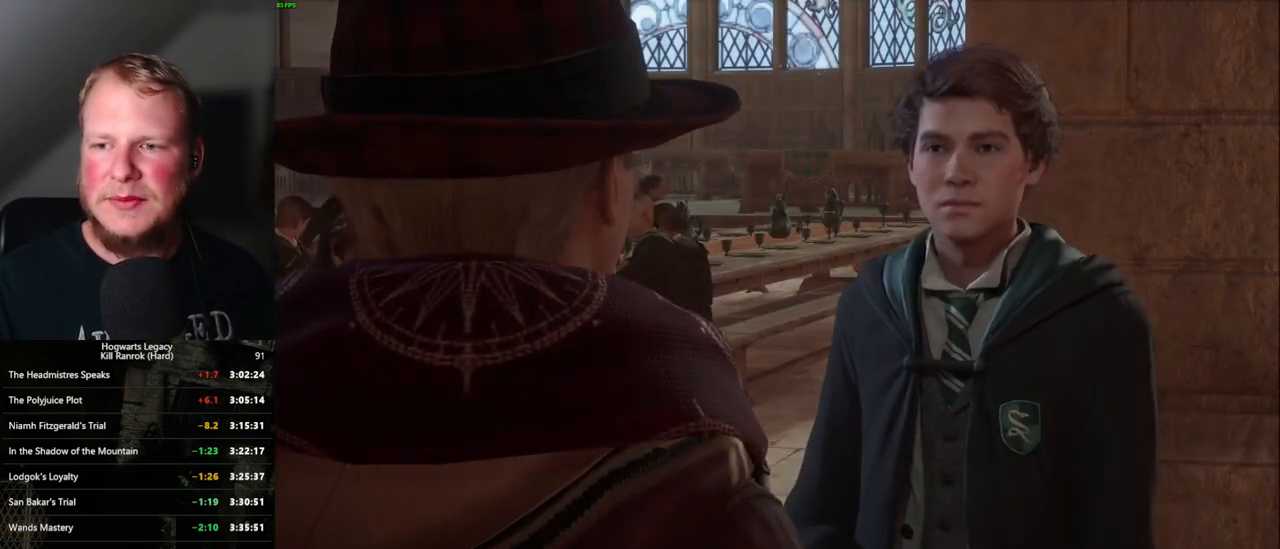
{"keys": ["q", "space"], "mouse": [], "events": [[33, "space", "down"], [50, "mouse_wheel", "down"], [67, "mouse_wheel", "up"], [100, "q", "up"], [117, "mouse_wheel", "down"], [117, "space", "up"], [167, "mouse_wheel", "up"], [167, "q", "down"], [200, "space", "down"], [267, "q", "up"], [267, "space", "up"], [333, "q", "down"], [350, "space", "down"], [417, "q", "up"], [417, "space", "up"], [433, "mouse_wheel", "down"], [500, "mouse_wheel", "up"], [500, "q", "down"], [500, "space", "down"]]}
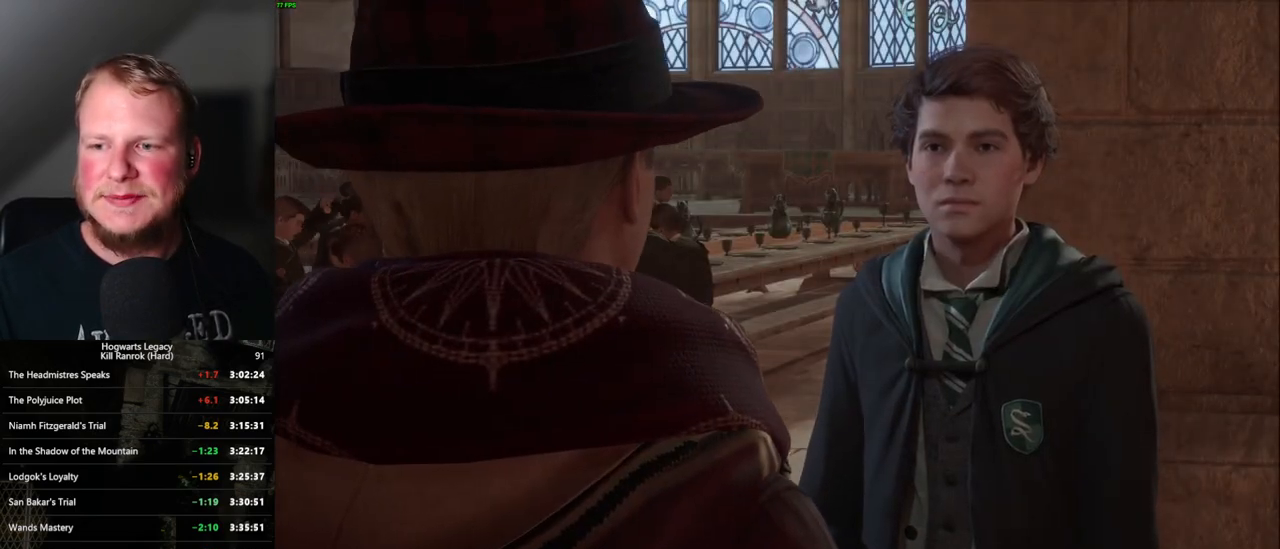
{"keys": [], "mouse": [], "events": [[17, "mouse_wheel", "down"], [50, "mouse_wheel", "up"], [50, "q", "up"], [67, "space", "up"], [83, "mouse_wheel", "down"], [150, "mouse_wheel", "up"], [150, "q", "down"], [167, "space", "down"], [233, "q", "up"], [233, "space", "up"]]}